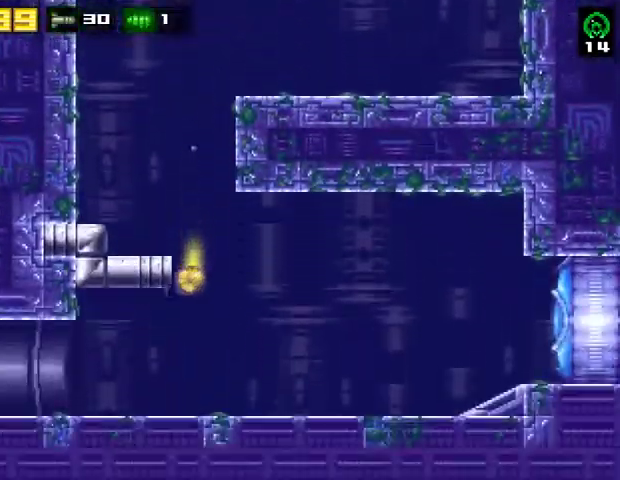
Gameplay with a controller (PlayStation layout); each line is a JSON object with the inputs held at the frame after it. "events" lists button and stick changes between this image and that frame as [ms after this image, input, new state], when the widget could be followed in between. Not read: R1 left_stick.
{"buttons": ["DPAD_LEFT"], "right_stick": "center", "events": [[100, "TRIANGLE", "up"]]}
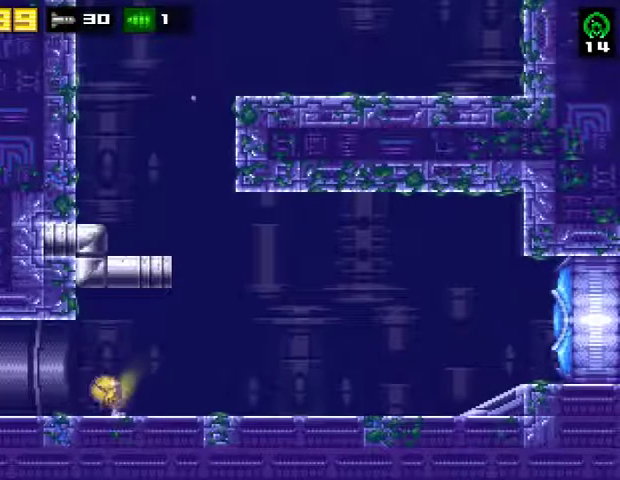
{"buttons": ["DPAD_LEFT"], "right_stick": "center", "events": []}
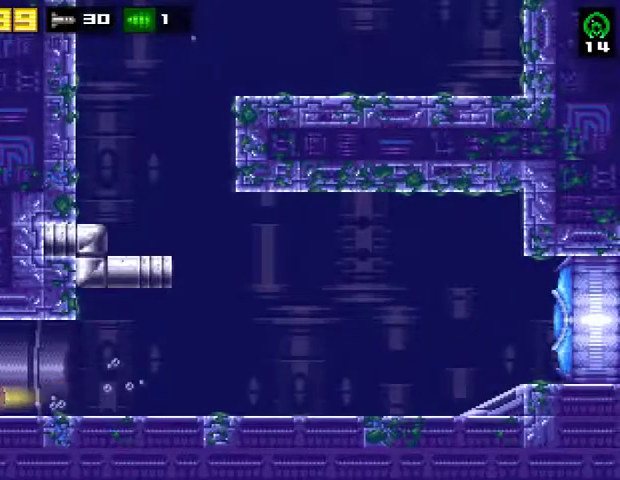
{"buttons": ["DPAD_LEFT"], "right_stick": "center", "events": []}
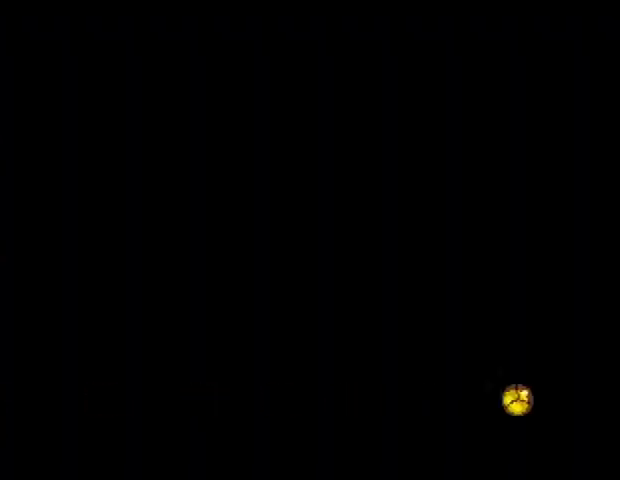
{"buttons": ["DPAD_LEFT"], "right_stick": "center", "events": []}
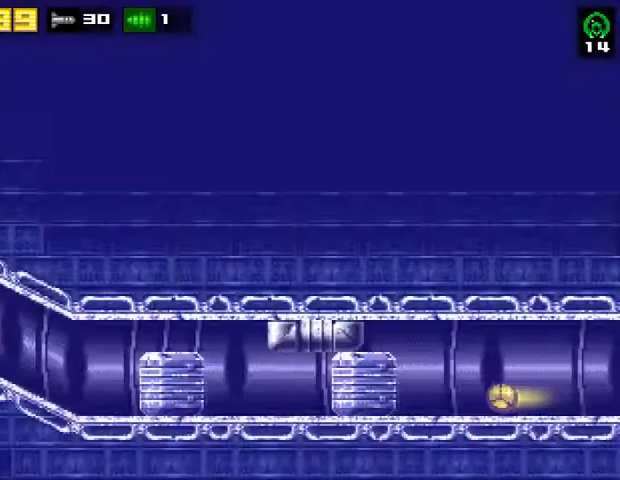
{"buttons": ["SQUARE", "R2", "DPAD_UP", "DPAD_LEFT"], "right_stick": "center", "events": [[467, "DPAD_UP", "down"], [467, "R2", "down"], [467, "SQUARE", "down"]]}
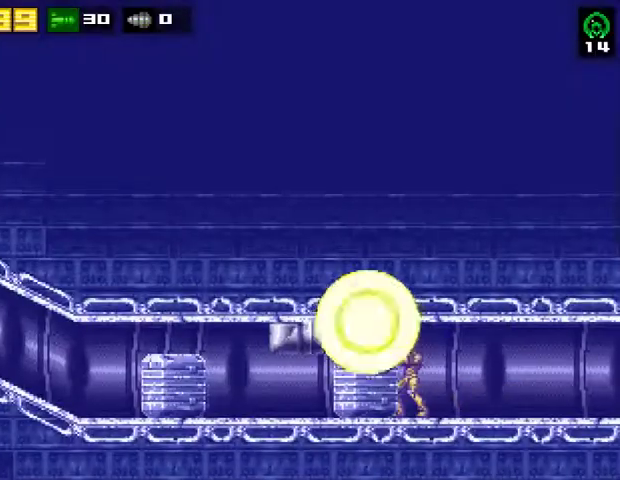
{"buttons": ["DPAD_LEFT"], "right_stick": "center", "events": [[67, "DPAD_UP", "up"], [67, "TRIANGLE", "down"], [167, "R2", "up"], [200, "SQUARE", "up"], [200, "TRIANGLE", "up"], [267, "CROSS", "down"], [400, "CROSS", "up"]]}
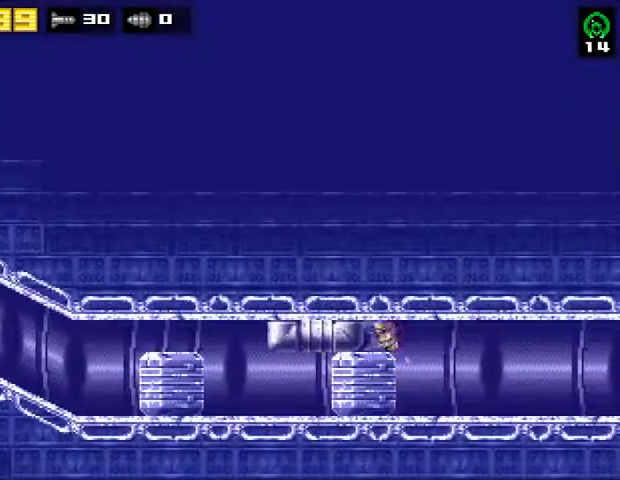
{"buttons": ["SQUARE", "DPAD_LEFT"], "right_stick": "center", "events": [[233, "CROSS", "down"], [400, "SQUARE", "down"], [500, "CROSS", "up"]]}
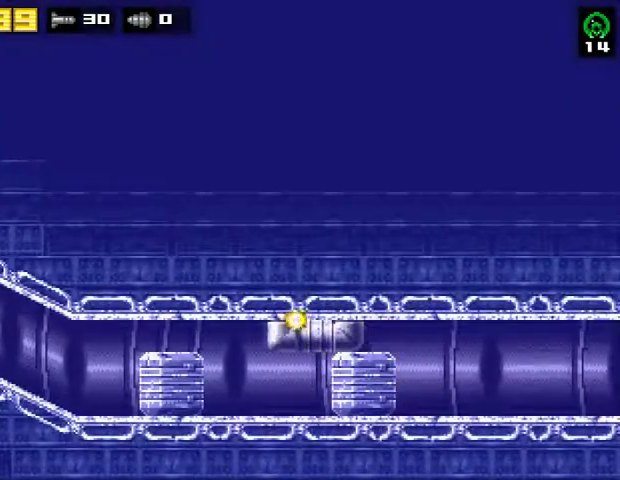
{"buttons": ["DPAD_LEFT"], "right_stick": "center", "events": [[33, "R2", "down"], [100, "SQUARE", "up"], [267, "R2", "up"]]}
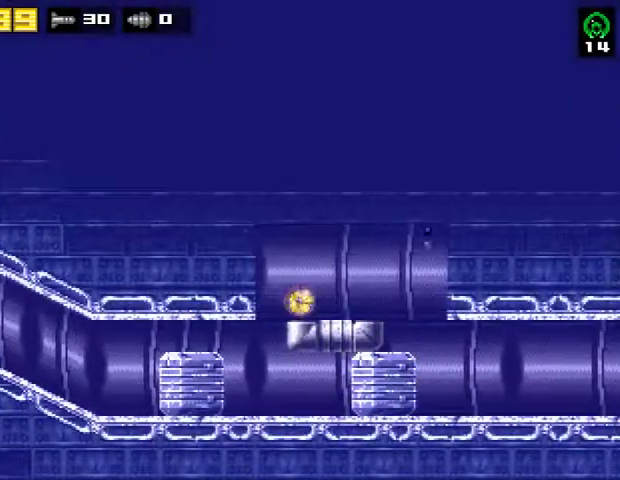
{"buttons": ["DPAD_LEFT"], "right_stick": "center", "events": [[33, "DPAD_UP", "down"], [67, "SQUARE", "down"], [133, "DPAD_UP", "up"], [200, "R2", "down"], [200, "SQUARE", "up"], [333, "SQUARE", "down"], [400, "R2", "up"], [500, "SQUARE", "up"]]}
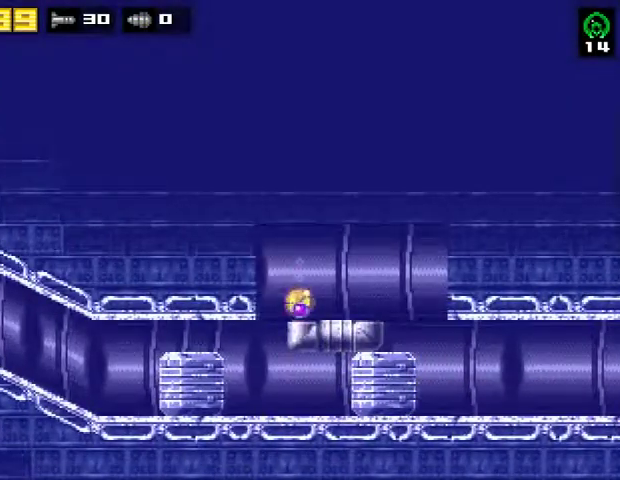
{"buttons": ["R2", "DPAD_LEFT"], "right_stick": "center", "events": [[133, "DPAD_UP", "down"], [233, "SQUARE", "down"], [267, "DPAD_UP", "up"], [467, "R2", "down"], [500, "SQUARE", "up"]]}
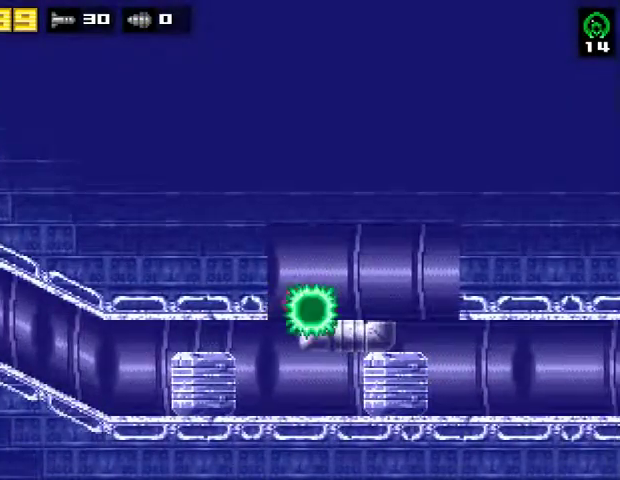
{"buttons": ["DPAD_LEFT"], "right_stick": "center", "events": [[267, "R2", "up"]]}
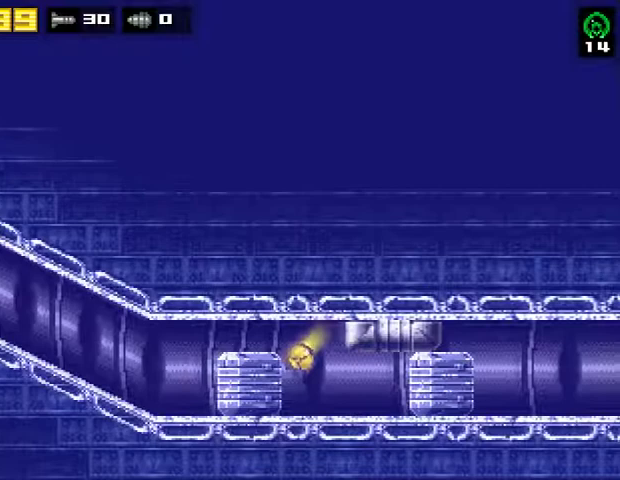
{"buttons": ["CROSS", "DPAD_LEFT"], "right_stick": "center", "events": [[167, "DPAD_UP", "down"], [167, "R2", "down"], [300, "DPAD_UP", "up"], [333, "R2", "up"], [467, "CROSS", "down"]]}
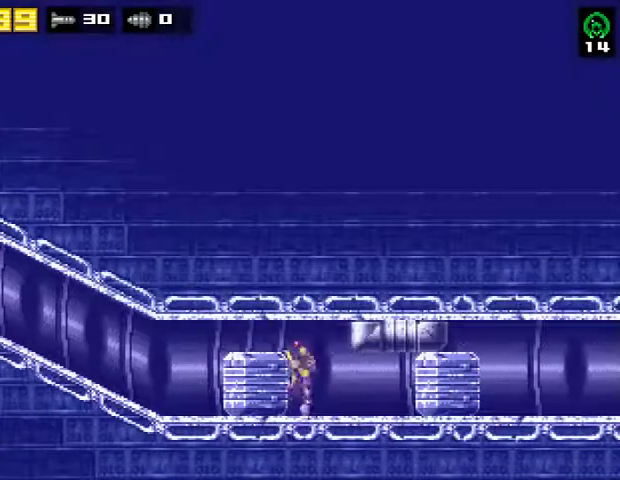
{"buttons": ["DPAD_LEFT"], "right_stick": "center", "events": [[100, "CROSS", "up"]]}
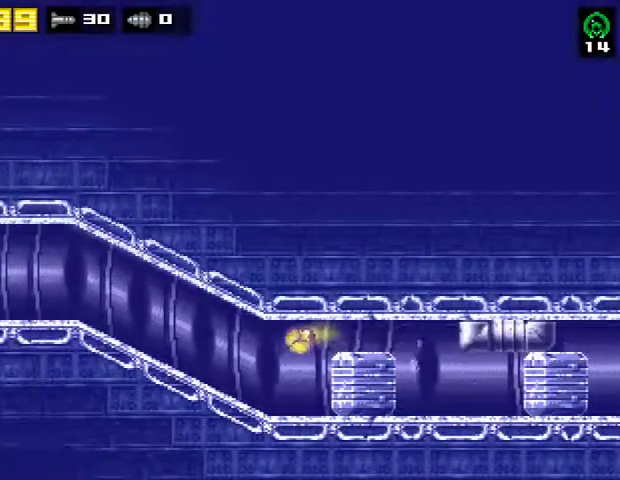
{"buttons": ["DPAD_LEFT"], "right_stick": "center", "events": []}
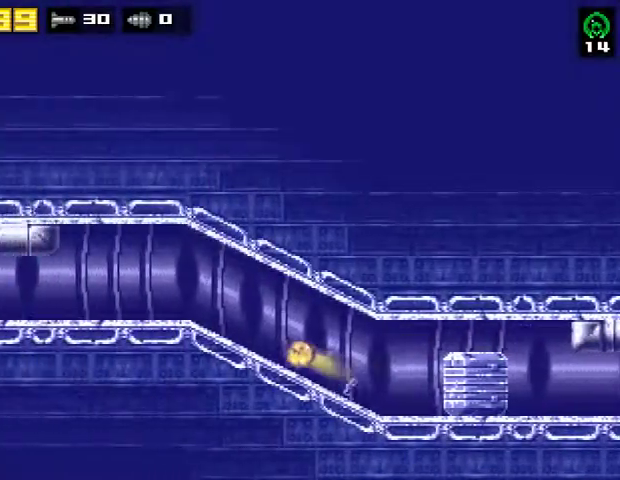
{"buttons": ["DPAD_LEFT"], "right_stick": "center", "events": []}
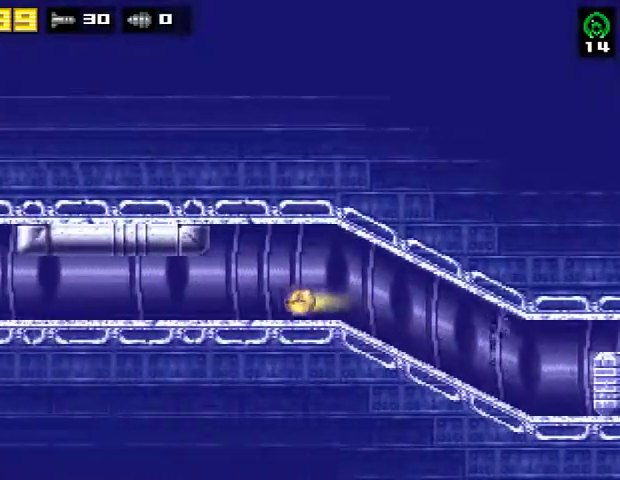
{"buttons": ["DPAD_LEFT"], "right_stick": "center", "events": []}
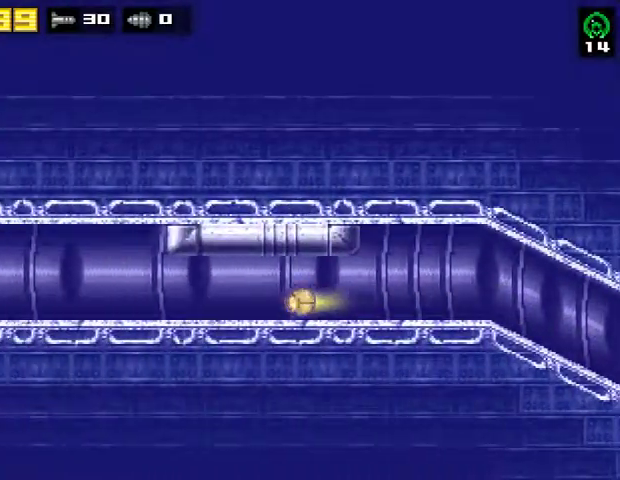
{"buttons": ["DPAD_LEFT"], "right_stick": "center", "events": []}
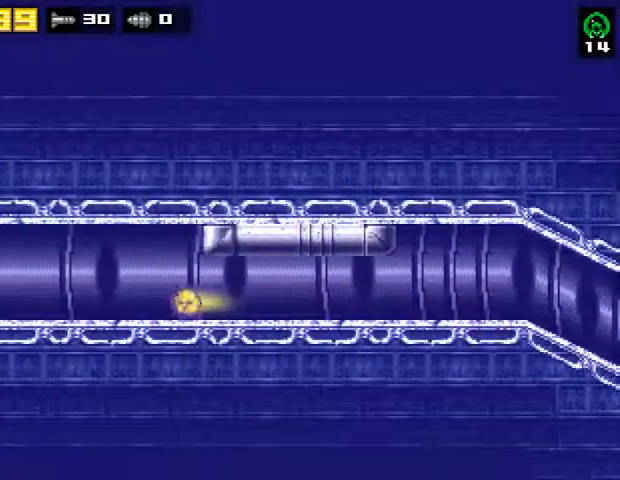
{"buttons": ["TRIANGLE", "DPAD_LEFT"], "right_stick": "center", "events": [[467, "TRIANGLE", "down"]]}
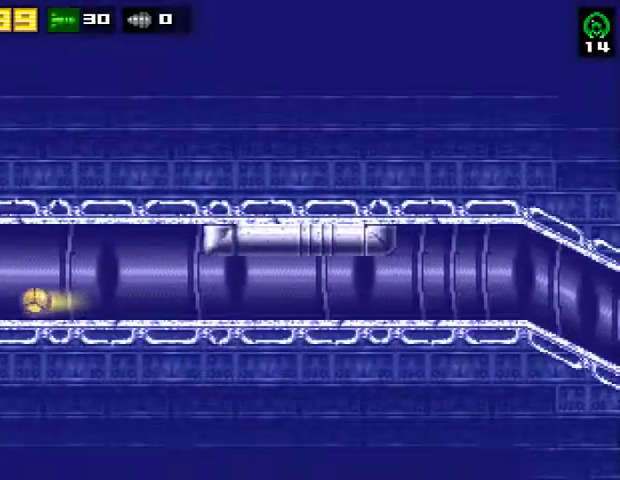
{"buttons": ["DPAD_LEFT"], "right_stick": "center", "events": [[33, "TRIANGLE", "up"]]}
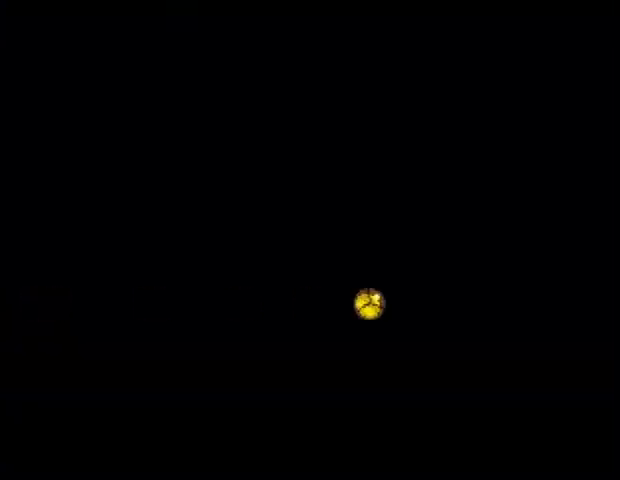
{"buttons": ["DPAD_LEFT"], "right_stick": "center", "events": []}
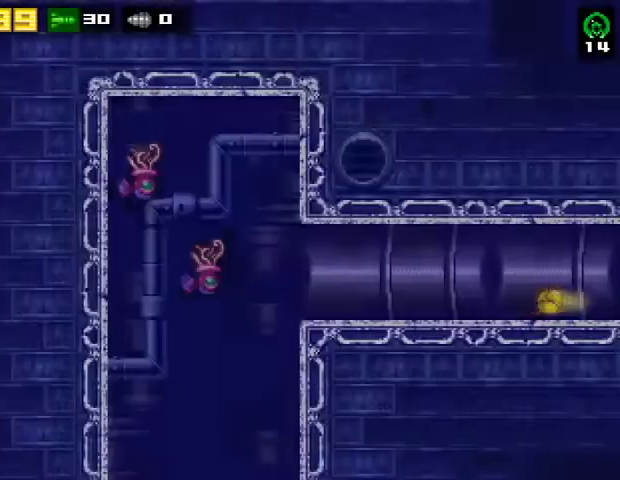
{"buttons": ["CIRCLE"], "right_stick": "center", "events": [[100, "DPAD_LEFT", "up"], [167, "R2", "down"], [267, "R2", "up"], [467, "CIRCLE", "down"]]}
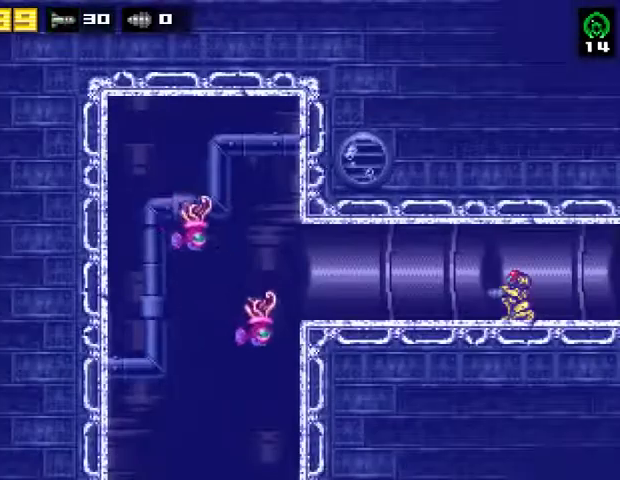
{"buttons": ["DPAD_RIGHT"], "right_stick": "center", "events": [[33, "CIRCLE", "up"], [133, "DPAD_RIGHT", "down"], [133, "R2", "down"], [367, "R2", "up"]]}
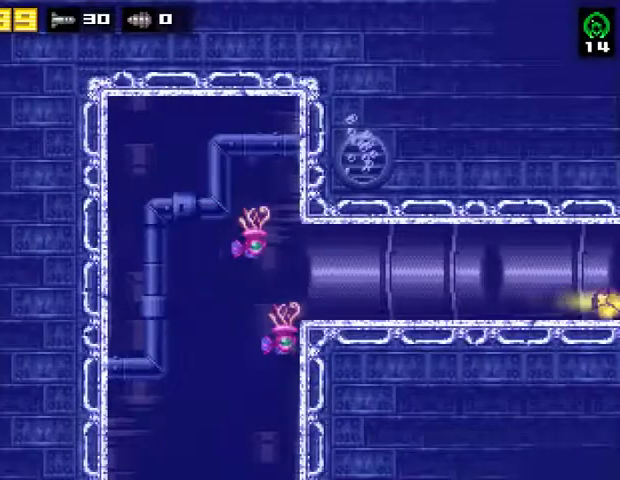
{"buttons": ["DPAD_LEFT"], "right_stick": "center", "events": [[233, "DPAD_RIGHT", "up"], [467, "DPAD_LEFT", "down"]]}
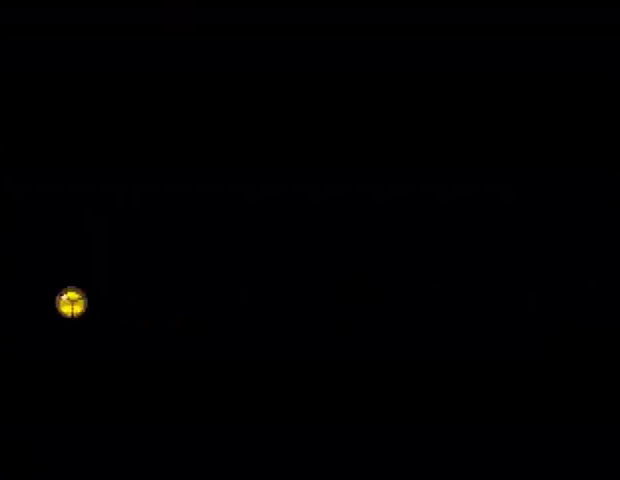
{"buttons": ["DPAD_LEFT"], "right_stick": "center", "events": []}
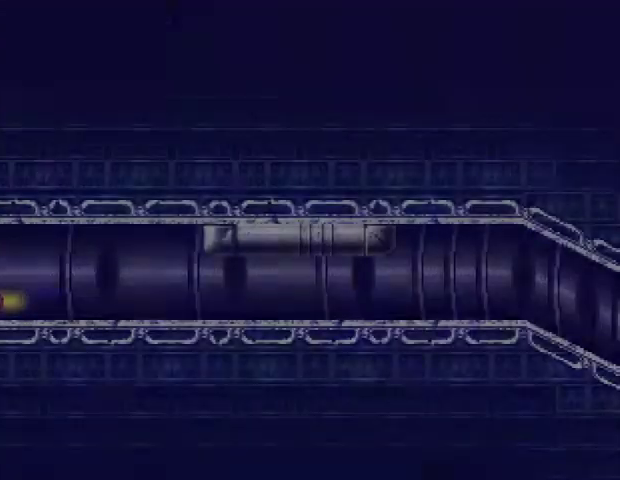
{"buttons": [], "right_stick": "center", "events": [[200, "DPAD_LEFT", "up"]]}
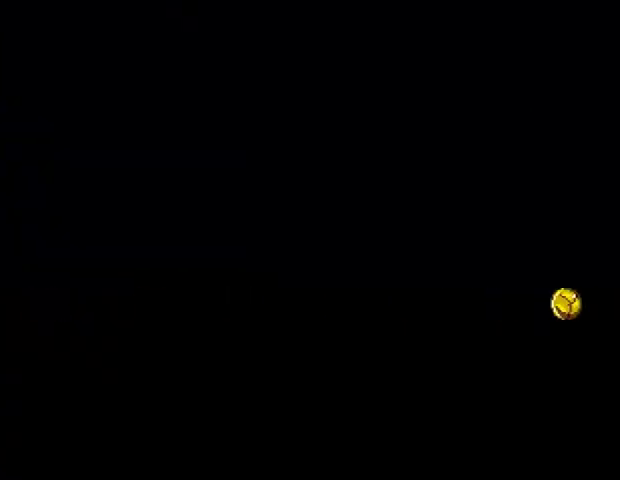
{"buttons": ["SQUARE"], "right_stick": "center", "events": [[233, "R2", "down"], [300, "SQUARE", "down"], [367, "R2", "up"], [400, "SQUARE", "up"], [433, "SQUARE", "down"]]}
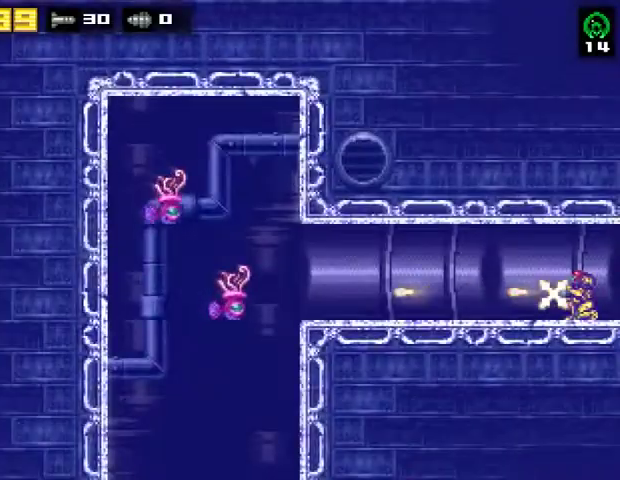
{"buttons": [], "right_stick": "center", "events": [[267, "SQUARE", "up"]]}
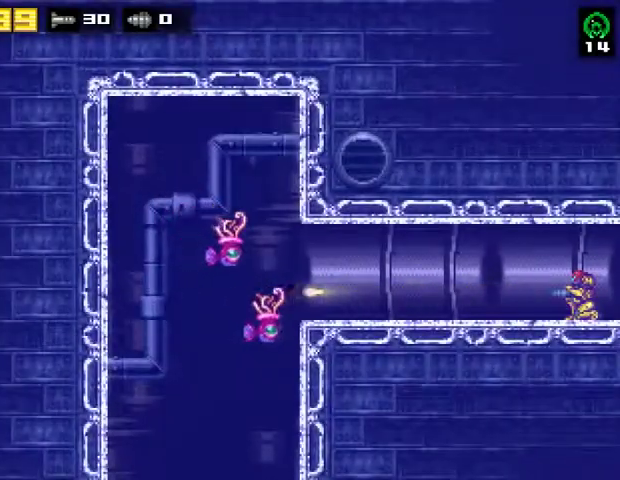
{"buttons": ["SQUARE"], "right_stick": "center", "events": [[367, "SQUARE", "down"], [433, "SQUARE", "up"], [500, "SQUARE", "down"]]}
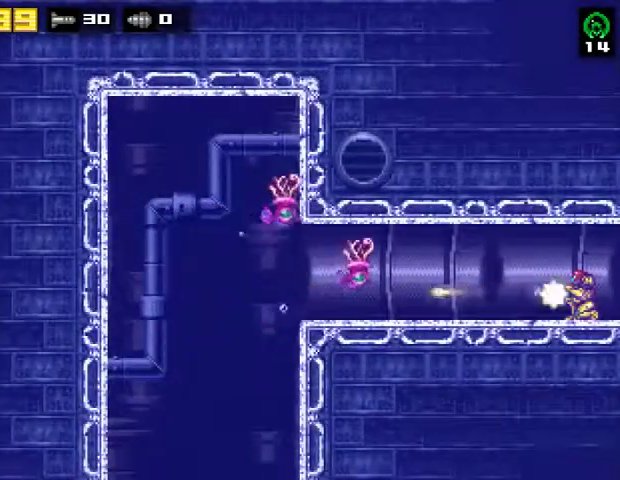
{"buttons": ["R2", "DPAD_RIGHT"], "right_stick": "center", "events": [[67, "SQUARE", "up"], [100, "SQUARE", "down"], [167, "SQUARE", "up"], [233, "SQUARE", "down"], [300, "SQUARE", "up"], [367, "SQUARE", "down"], [433, "SQUARE", "up"], [500, "DPAD_RIGHT", "down"], [500, "R2", "down"]]}
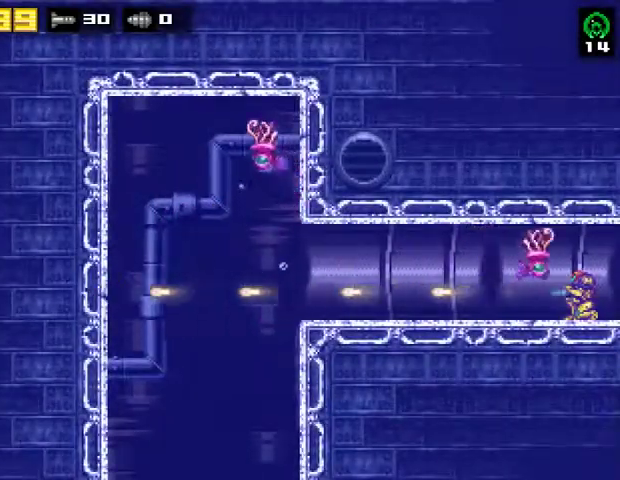
{"buttons": ["DPAD_RIGHT"], "right_stick": "center", "events": [[200, "R2", "up"]]}